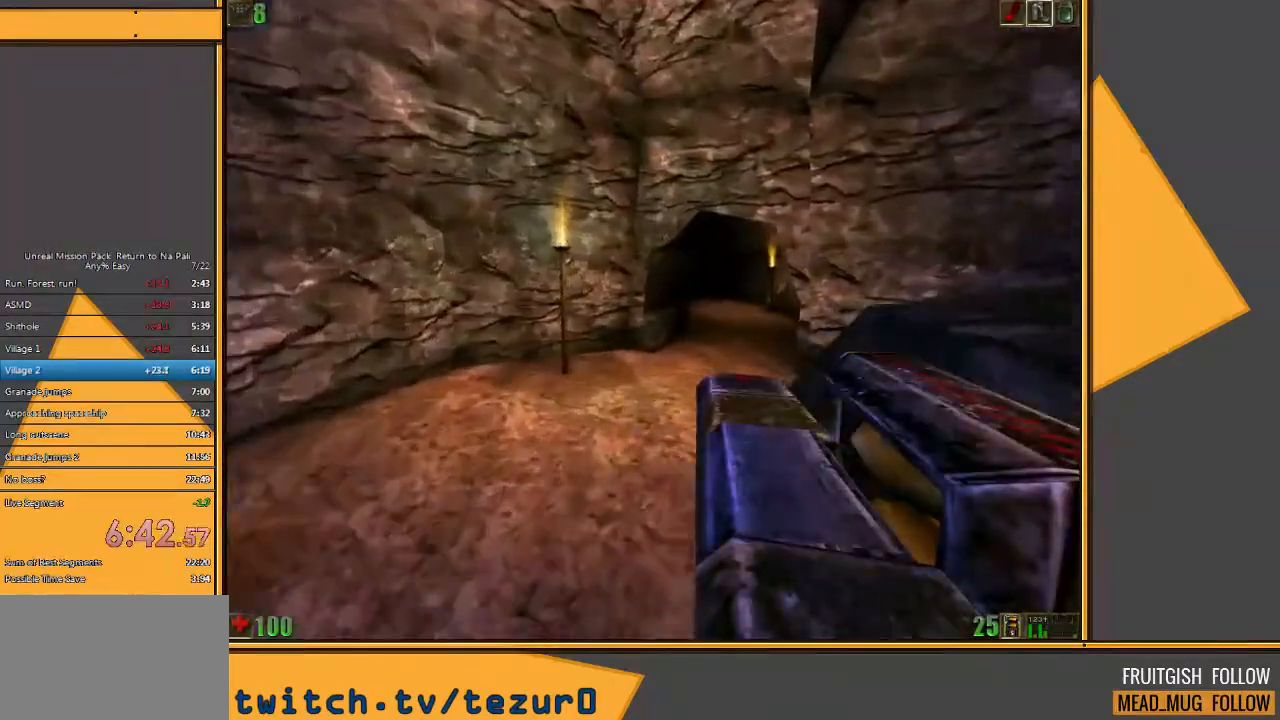
Gameplay with keyboard and mouse; each line is a JSON object with the keys and mouse buttons held at the frame after it. "events" lists presses ("down") and releases ("up") of "1", "2", "3", "4", "5", "a", "alt", "c", "ctrl", "d", "e", "f", "q", "r", "s", "shift", "space", "tab", "v", "w", "x", "z", "mouse_left" and "mouse_right" between this image and that frame as [ms after this image, input, new state], when the widget could be followed in between. "mouse_left", "mouse_right" = the "left", "right" buttons of the "mouse" list. No other keys are recorded. Mouse movement is not recorded.
{"keys": ["w"], "mouse": [], "events": []}
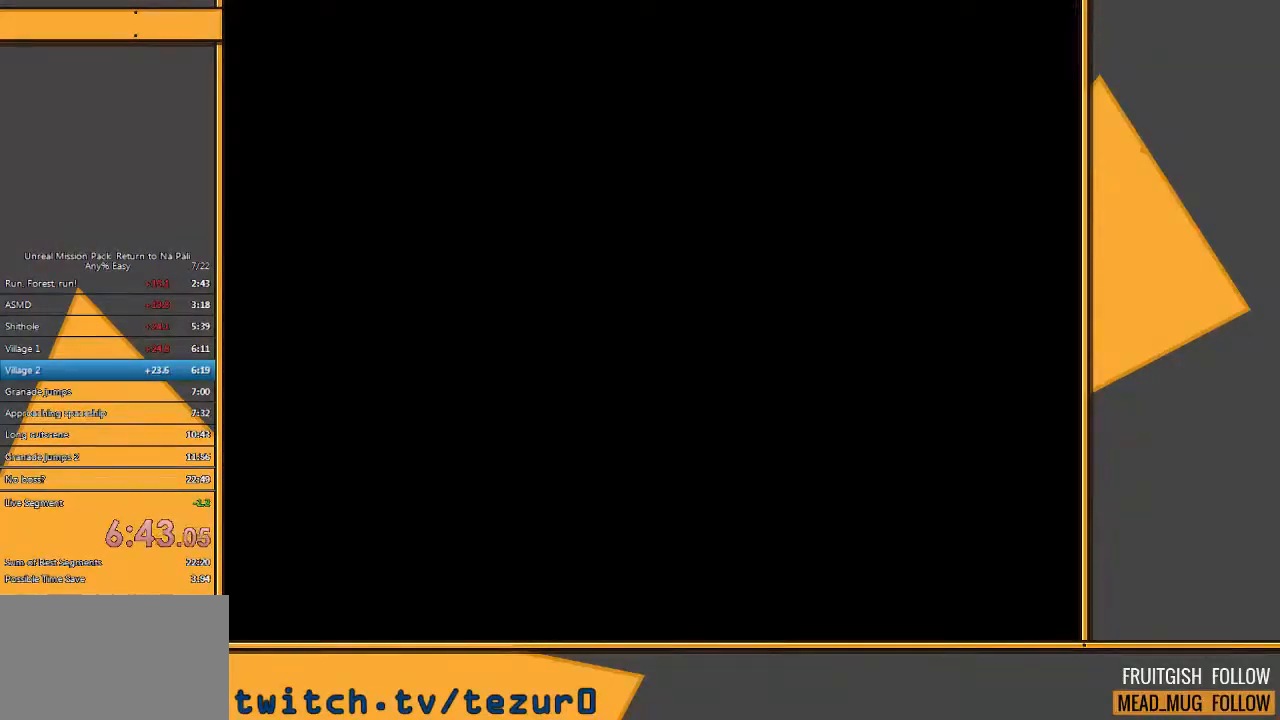
{"keys": [], "mouse": [], "events": [[50, "w", "up"], [317, "mouse_left", "down"], [383, "mouse_left", "up"]]}
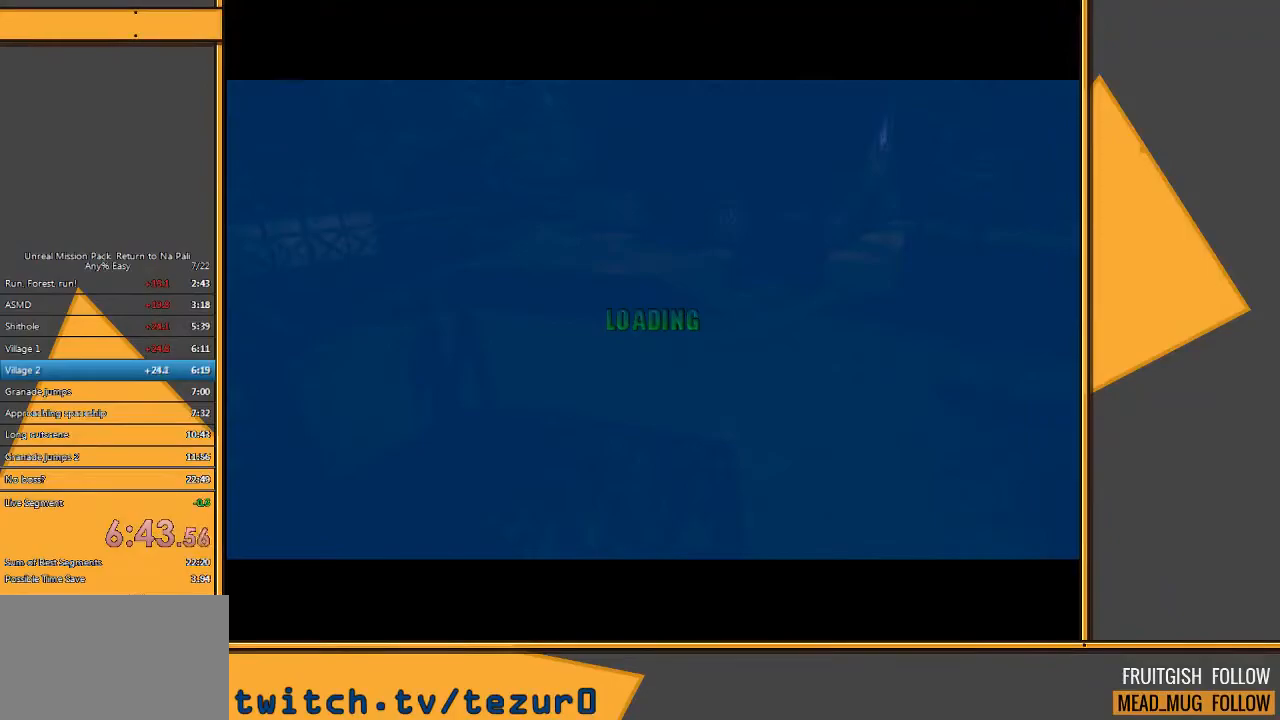
{"keys": ["w"], "mouse": [], "events": [[150, "w", "down"]]}
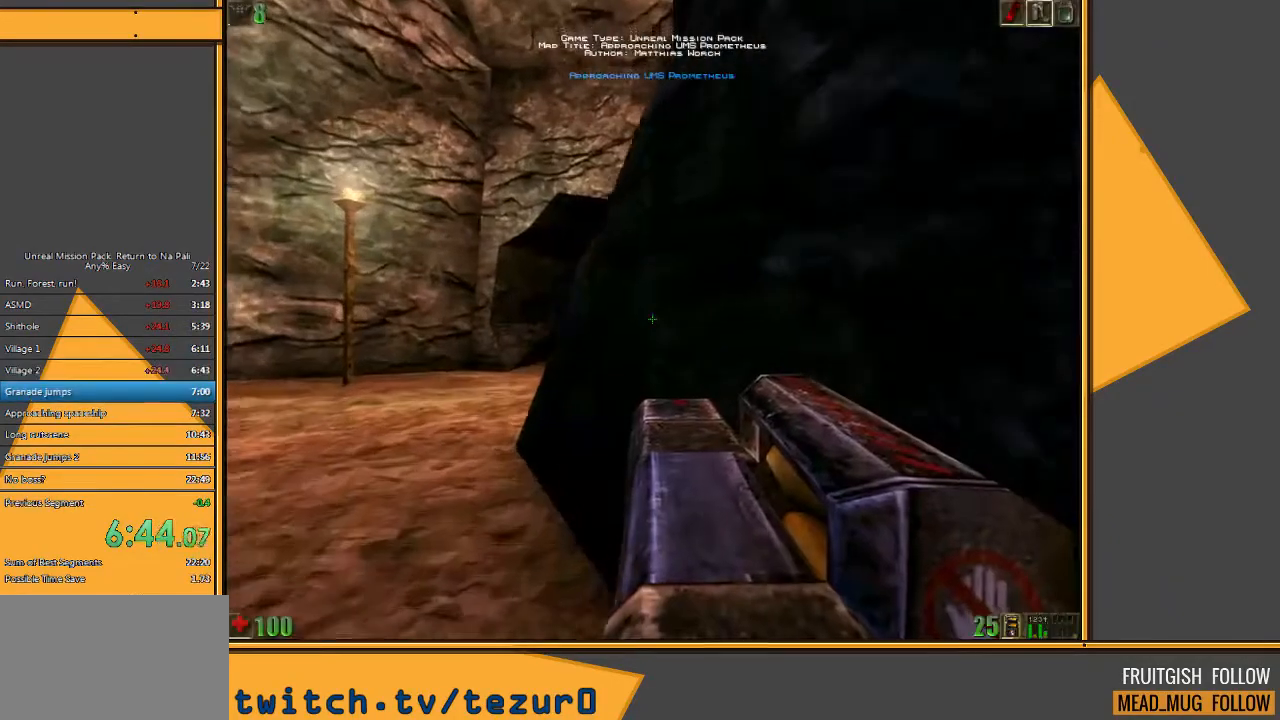
{"keys": ["w"], "mouse": [], "events": [[167, "a", "down"], [367, "a", "up"]]}
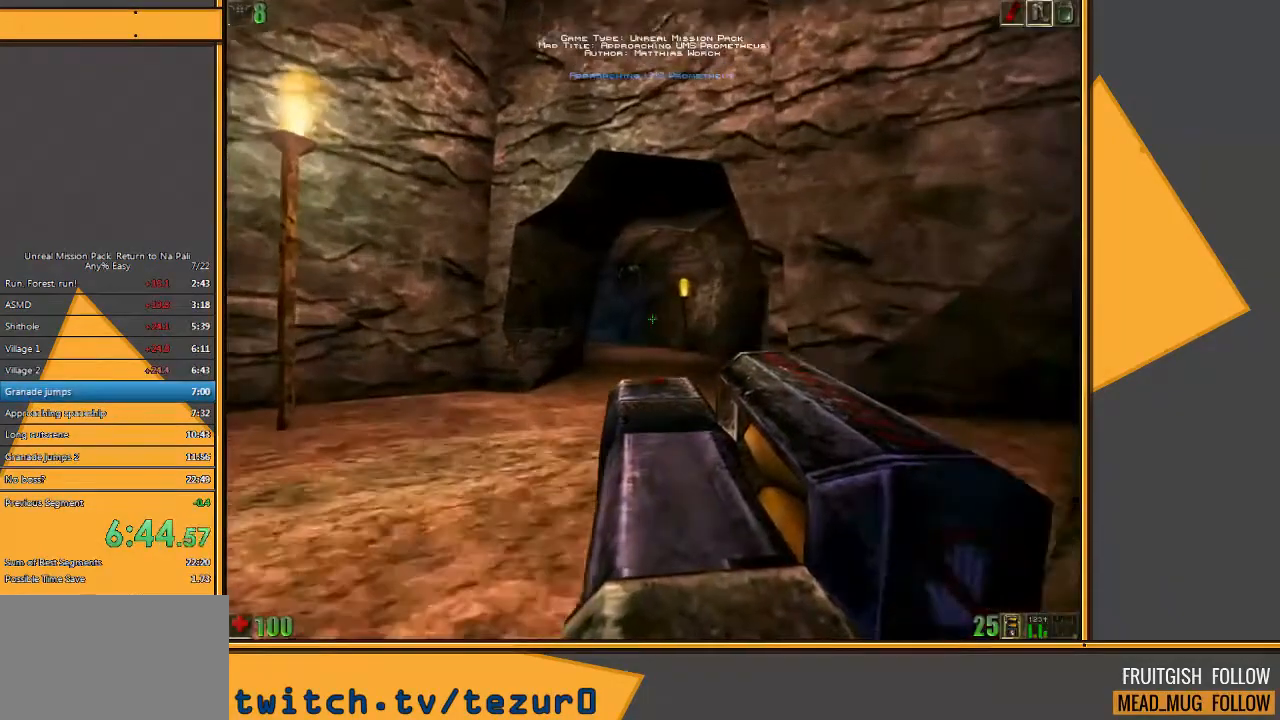
{"keys": ["d", "w"], "mouse": [], "events": [[400, "d", "down"]]}
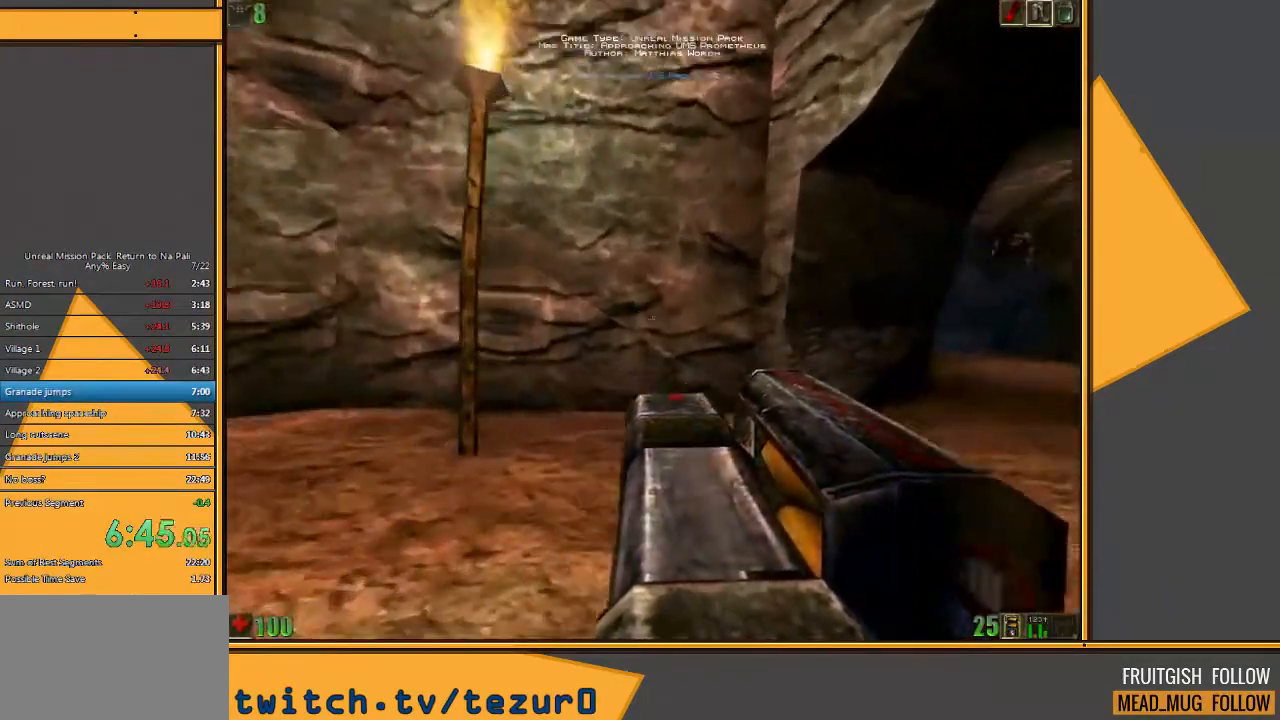
{"keys": ["w"], "mouse": [], "events": [[17, "d", "up"], [83, "d", "down"], [183, "d", "up"]]}
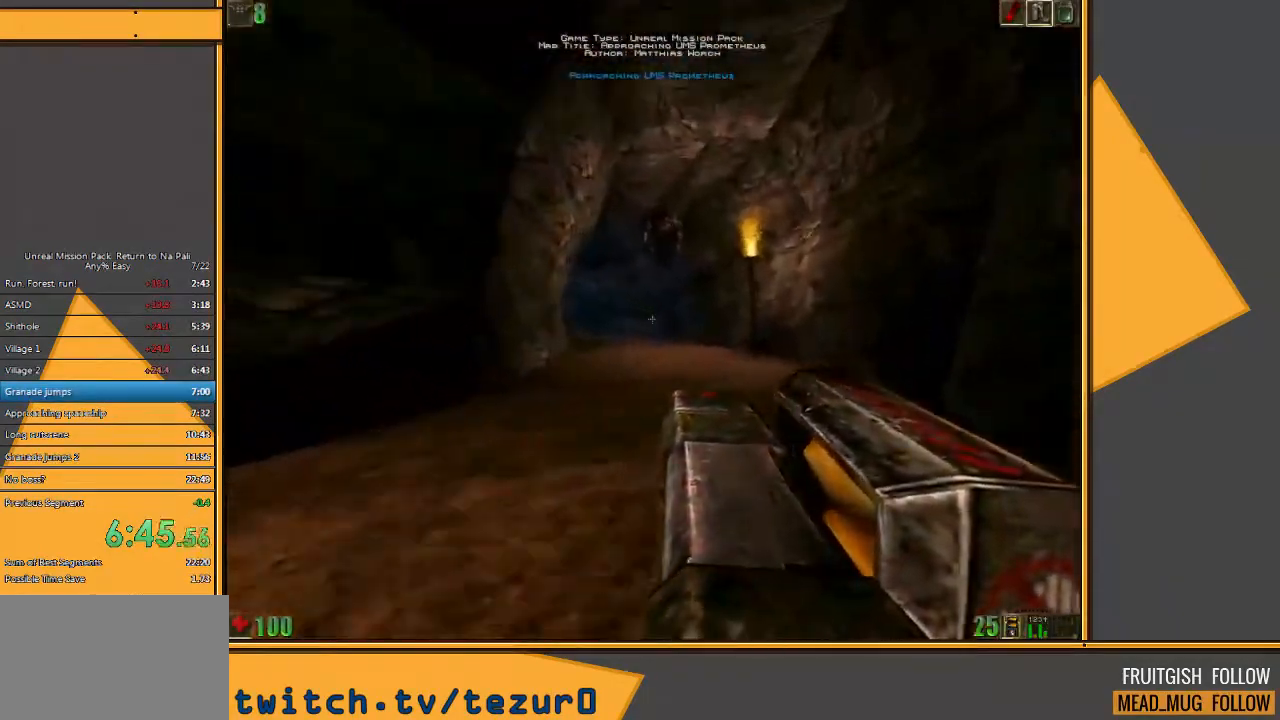
{"keys": ["d", "w"], "mouse": [], "events": [[500, "d", "down"]]}
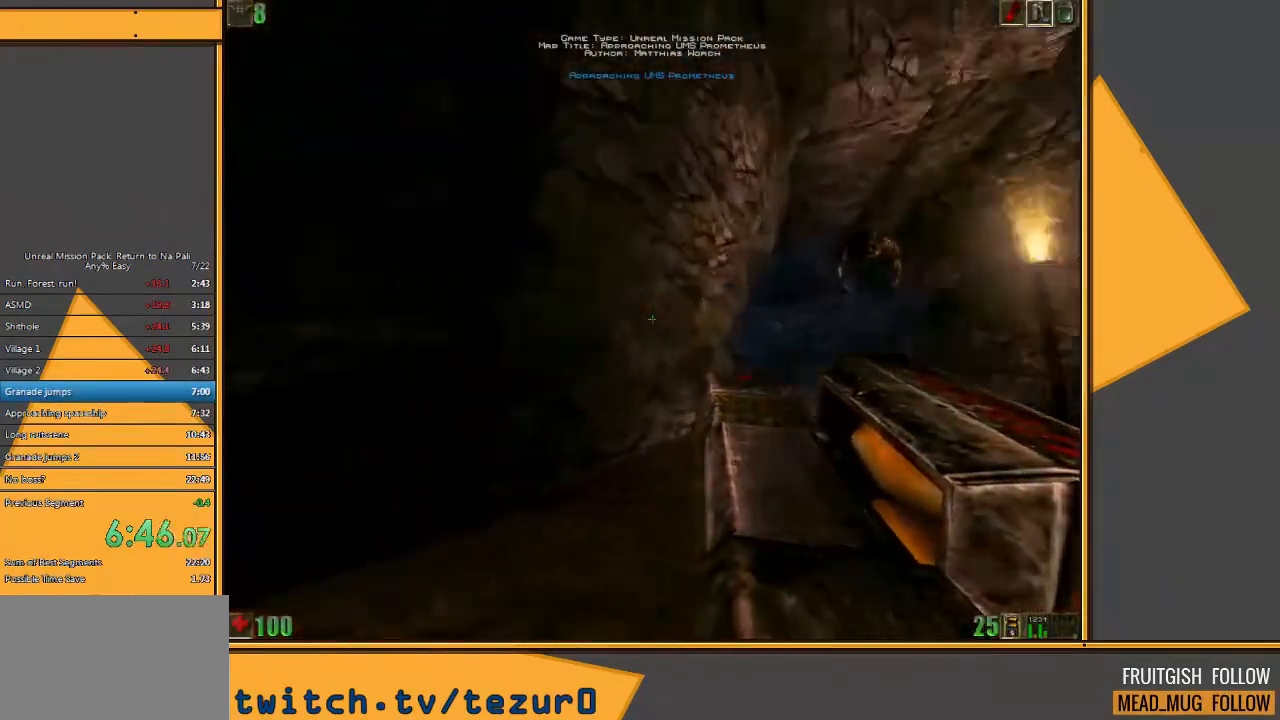
{"keys": ["w"], "mouse": [], "events": [[67, "d", "up"], [183, "d", "down"], [283, "d", "up"]]}
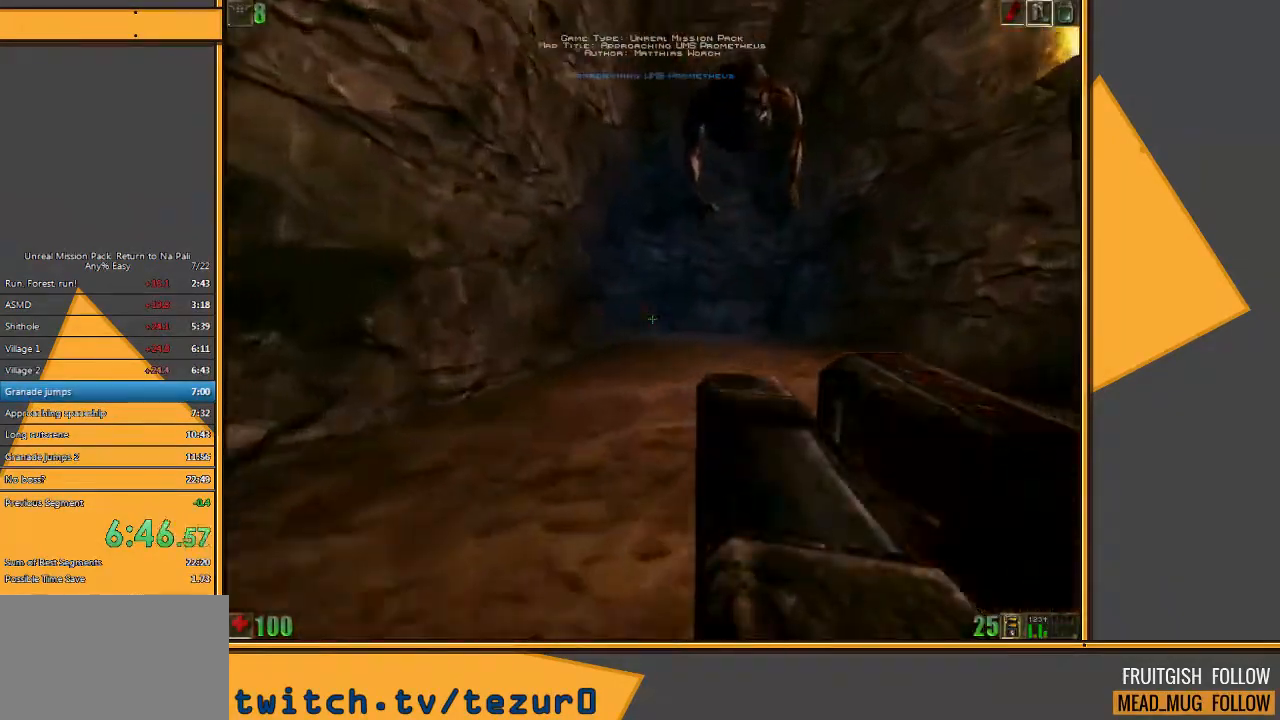
{"keys": ["w"], "mouse": [], "events": [[217, "a", "down"], [450, "a", "up"]]}
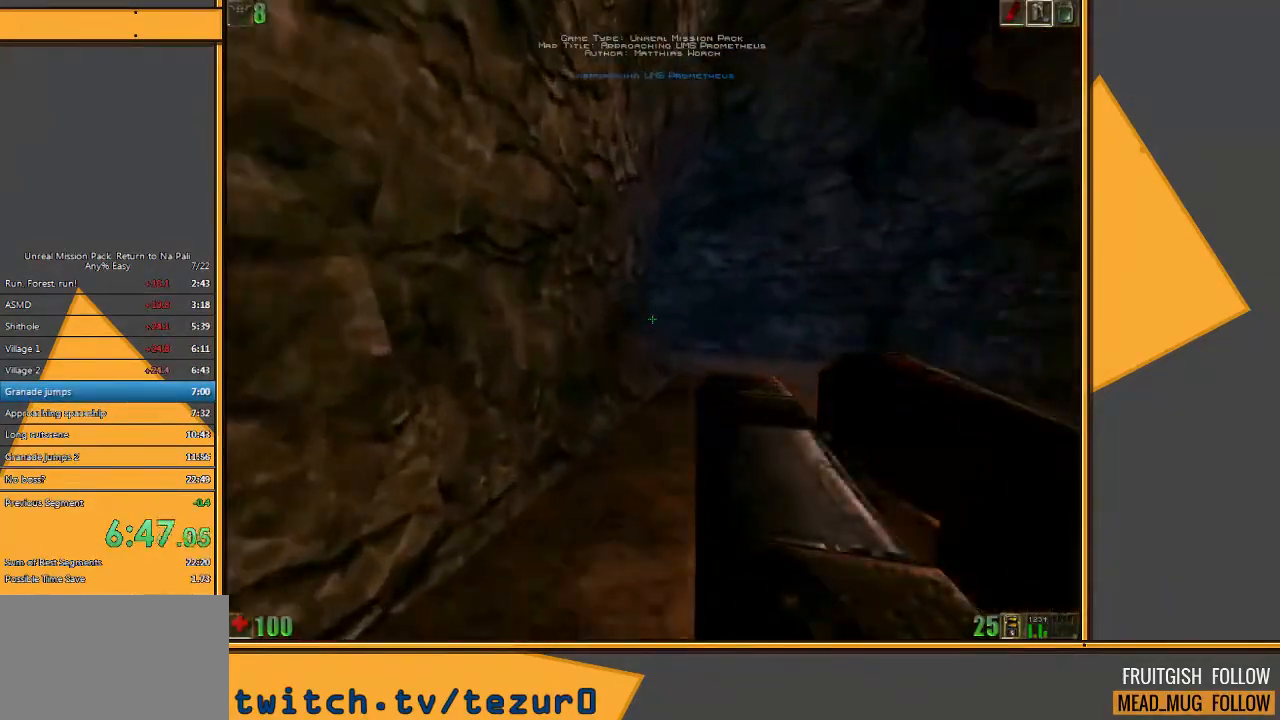
{"keys": ["d", "w"], "mouse": [], "events": [[333, "d", "down"], [400, "d", "up"], [467, "d", "down"]]}
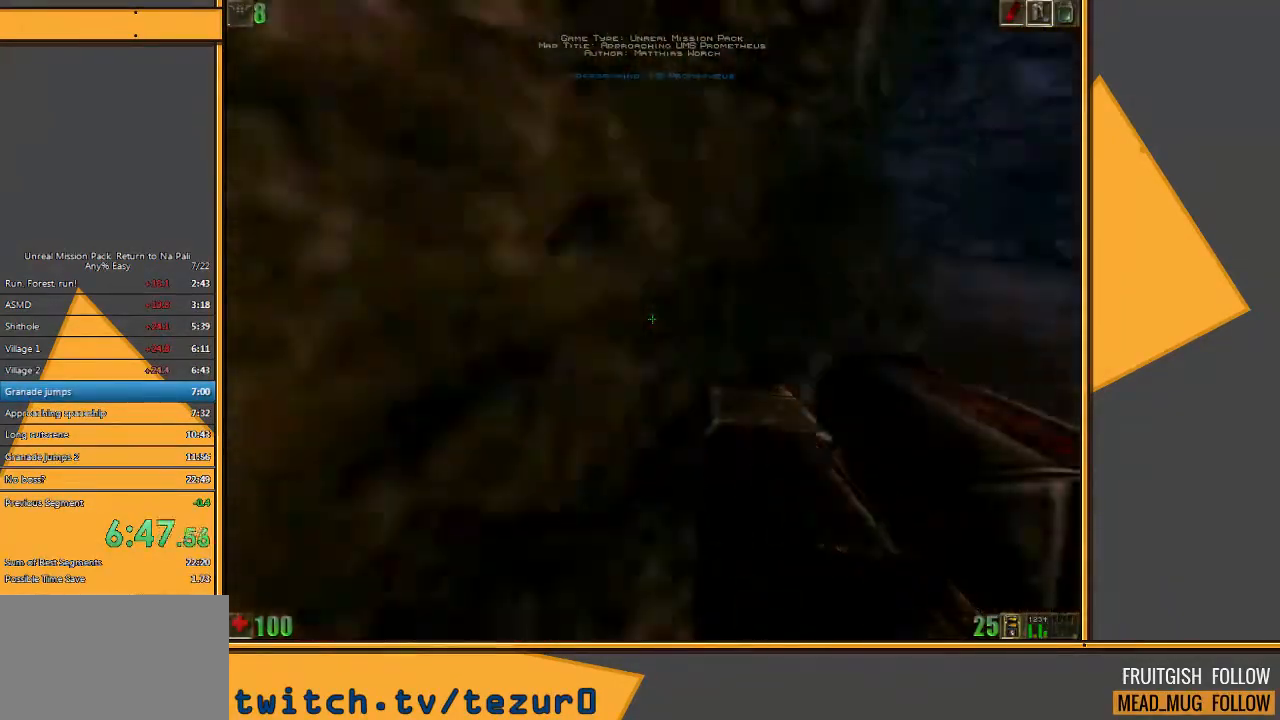
{"keys": ["w"], "mouse": [], "events": [[383, "d", "up"]]}
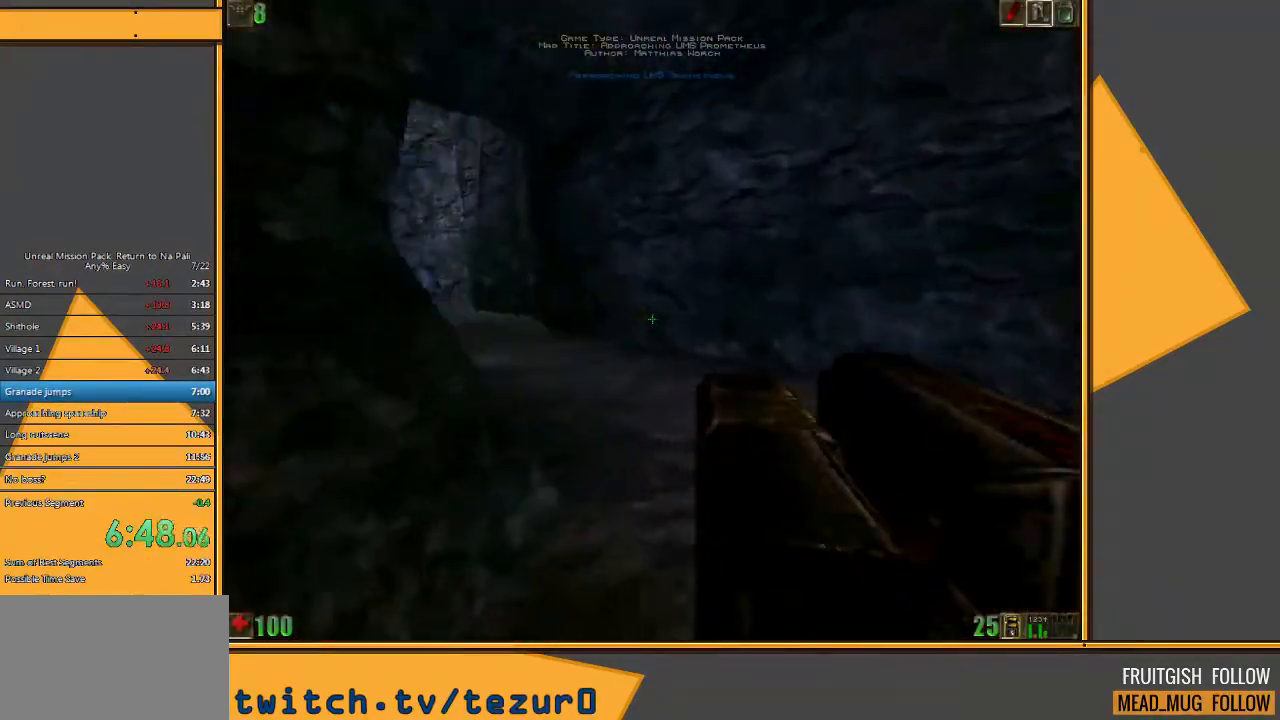
{"keys": ["d", "w"], "mouse": [], "events": [[317, "d", "down"], [433, "d", "up"], [500, "d", "down"]]}
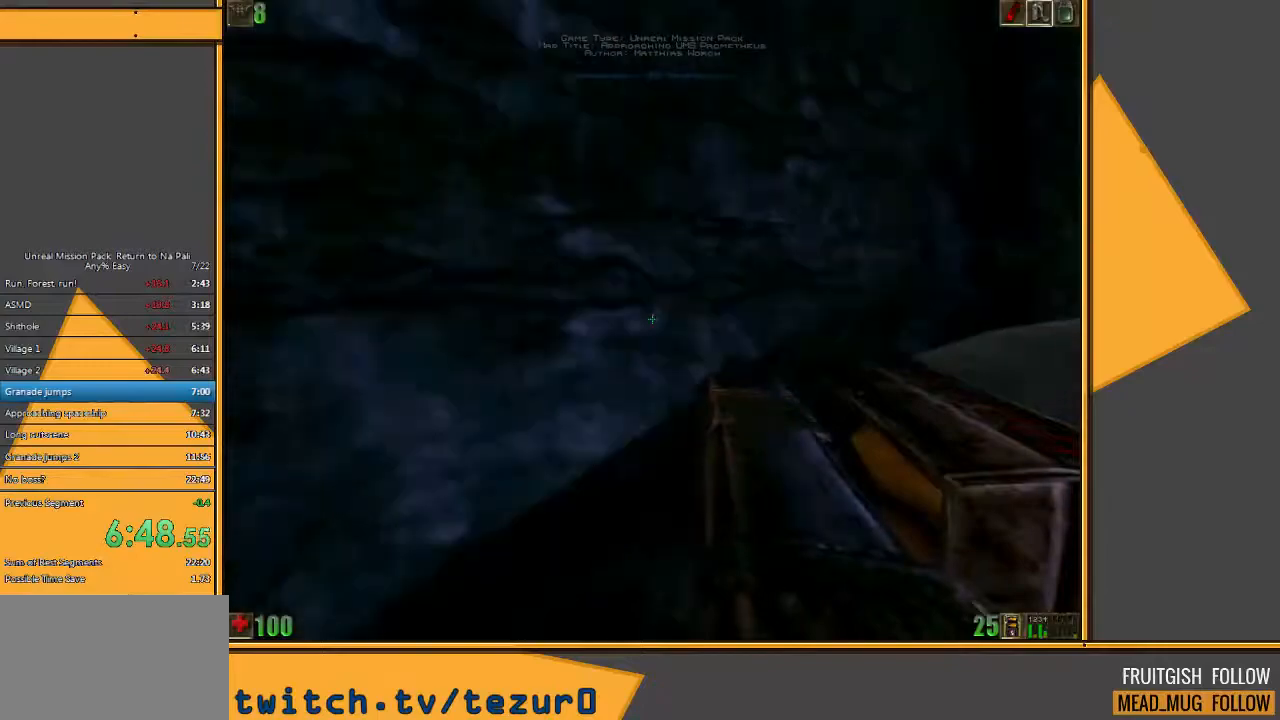
{"keys": ["w"], "mouse": [], "events": [[133, "d", "up"], [367, "a", "down"], [500, "a", "up"]]}
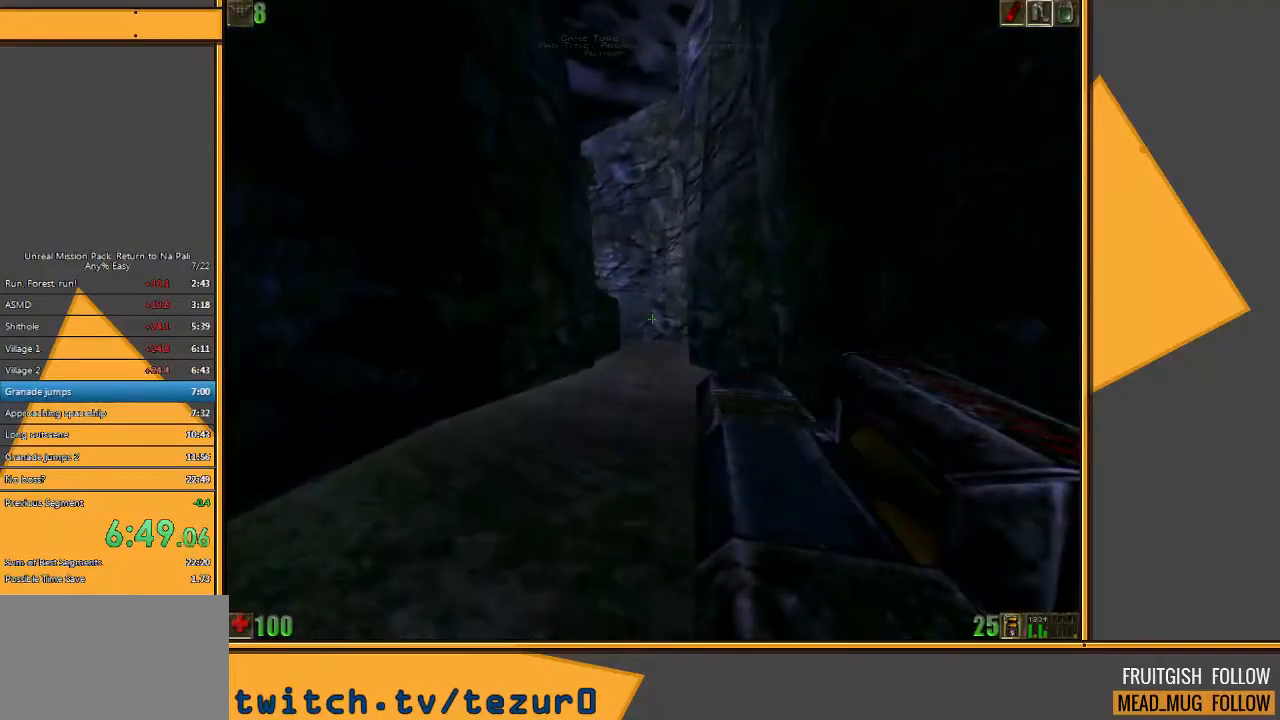
{"keys": ["w"], "mouse": [], "events": []}
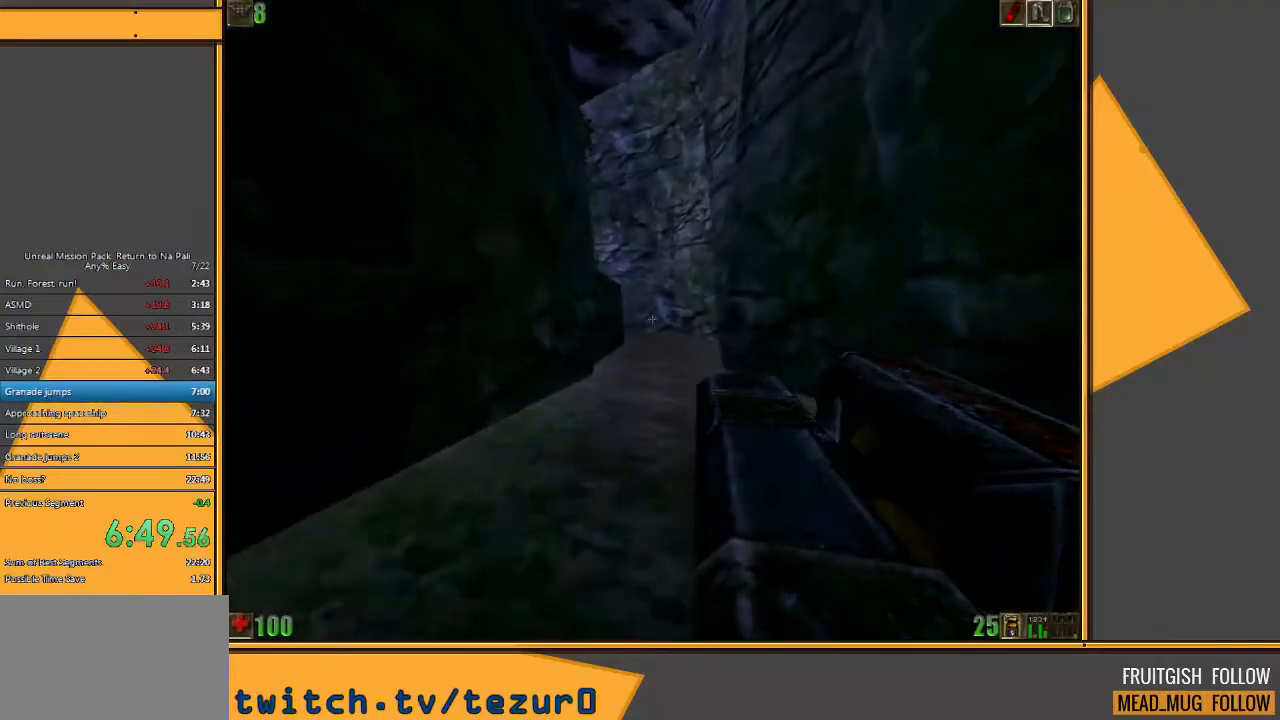
{"keys": ["w"], "mouse": [], "events": [[383, "d", "down"], [500, "d", "up"]]}
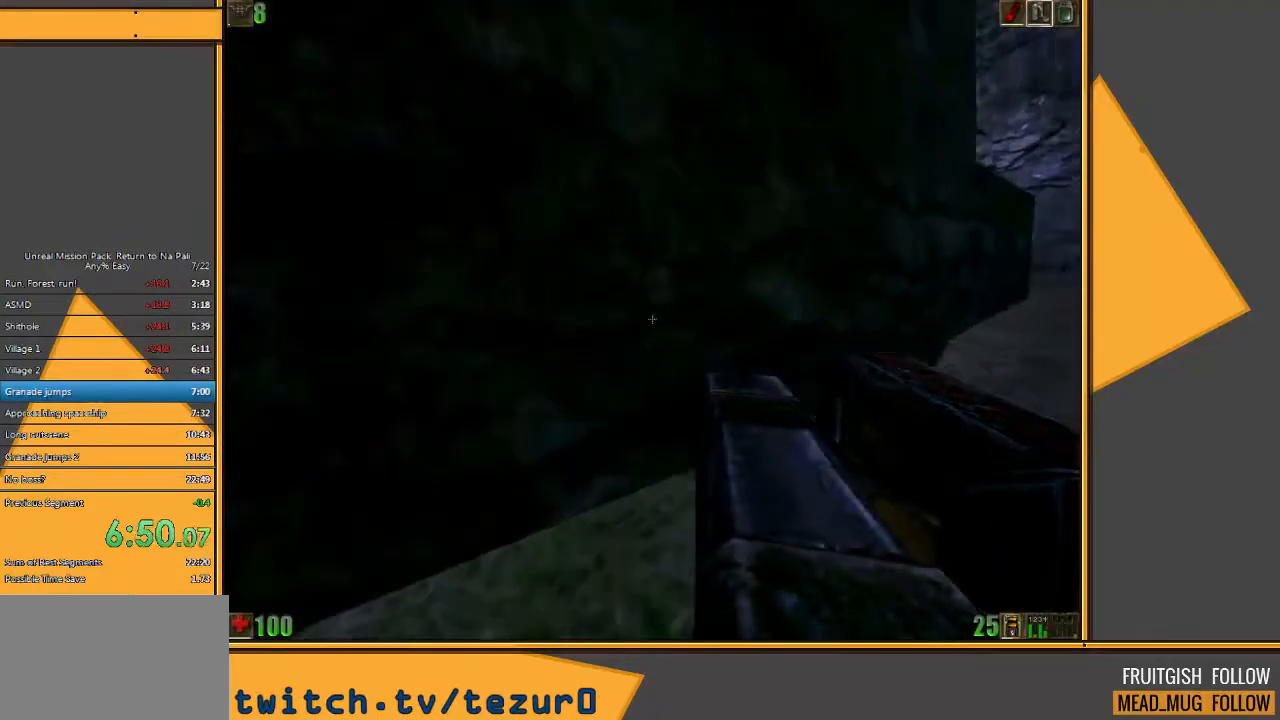
{"keys": ["w"], "mouse": [], "events": [[67, "d", "down"], [200, "d", "up"]]}
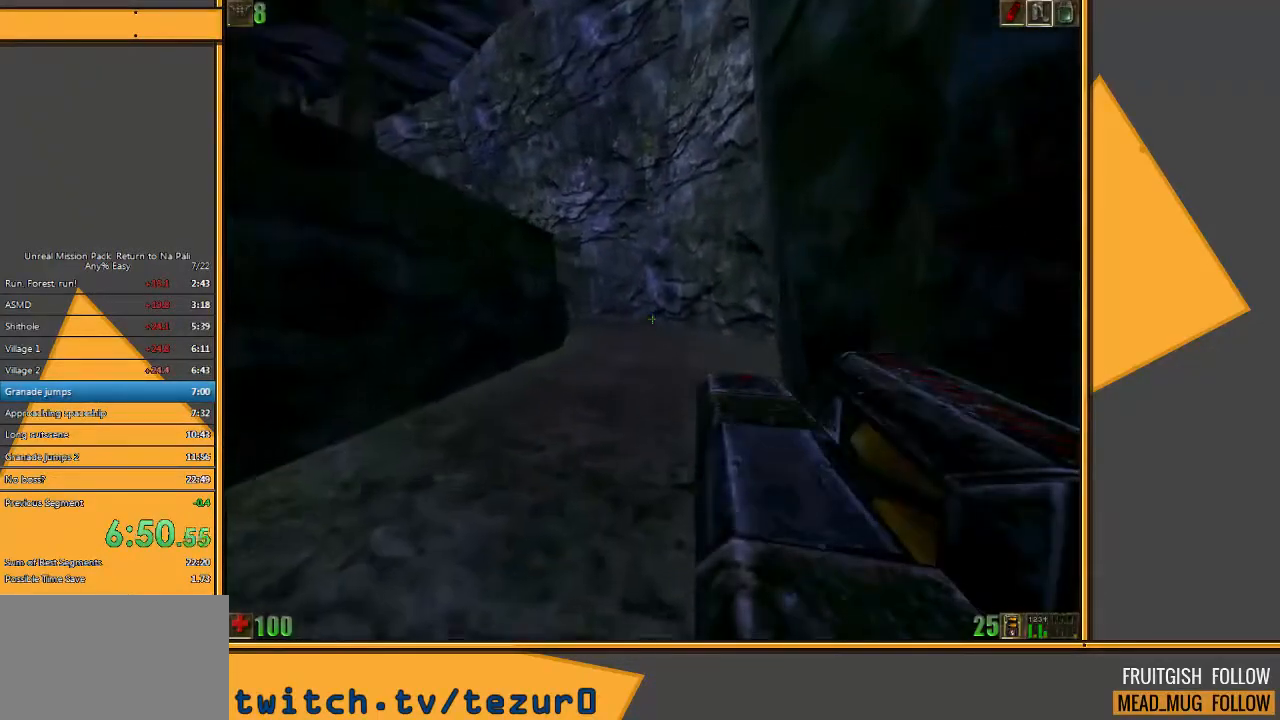
{"keys": ["w"], "mouse": [], "events": [[383, "d", "down"], [467, "d", "up"]]}
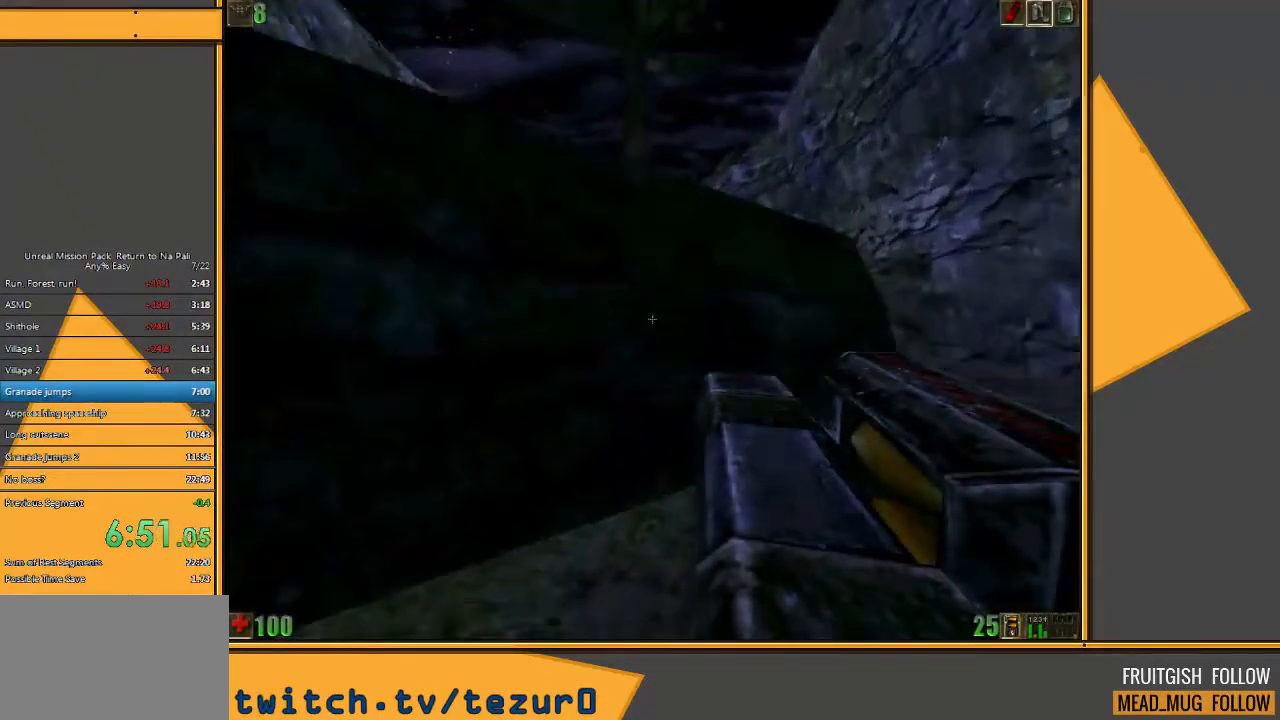
{"keys": ["w"], "mouse": [], "events": [[67, "d", "down"], [233, "d", "up"]]}
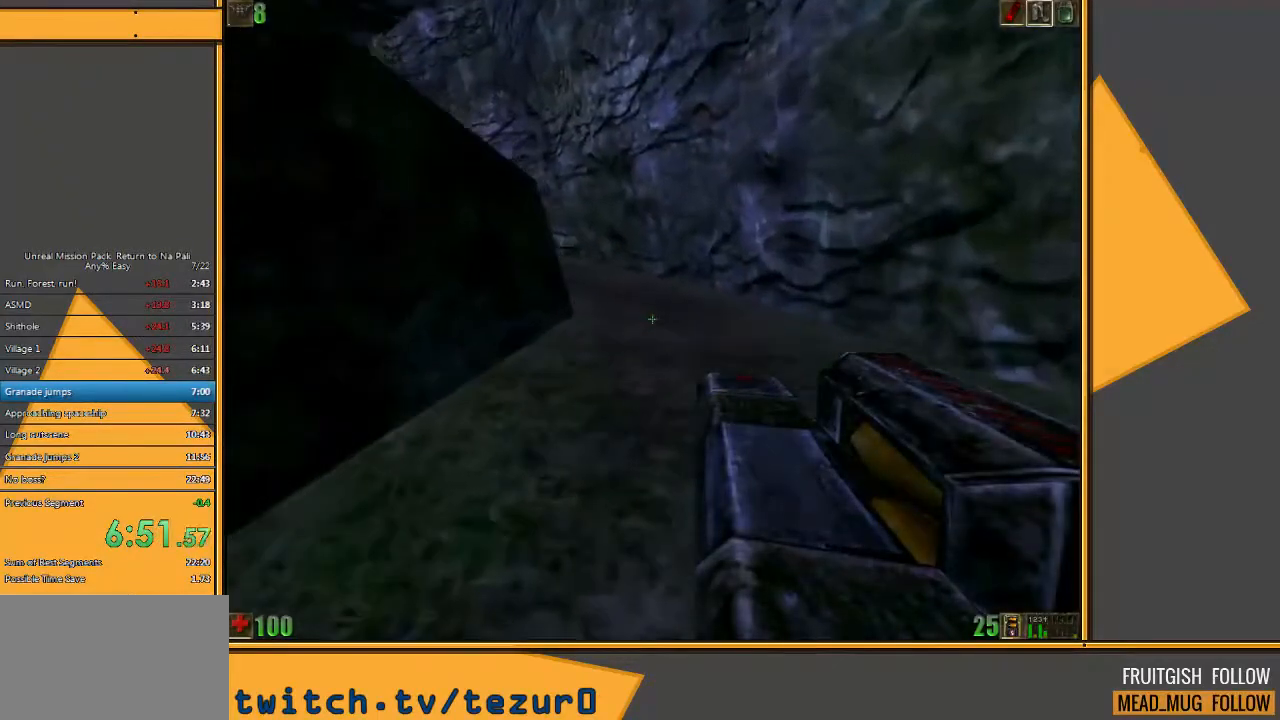
{"keys": ["w"], "mouse": [], "events": []}
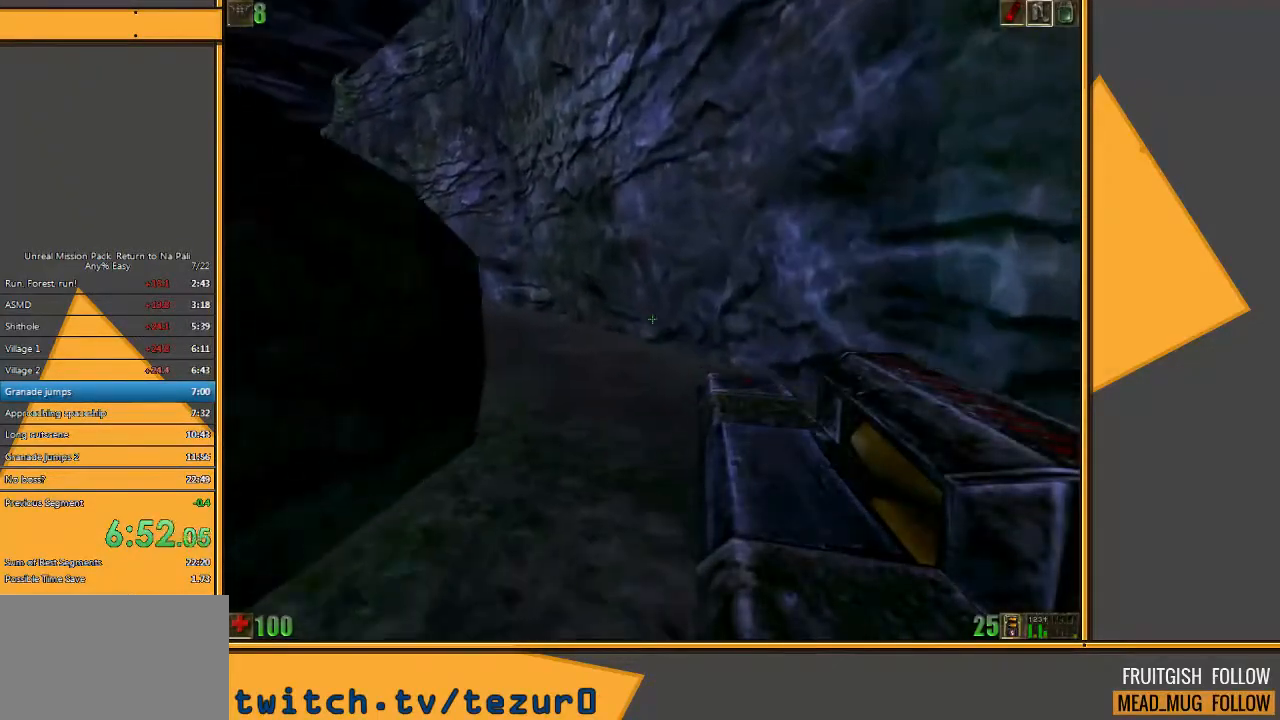
{"keys": ["w"], "mouse": [], "events": []}
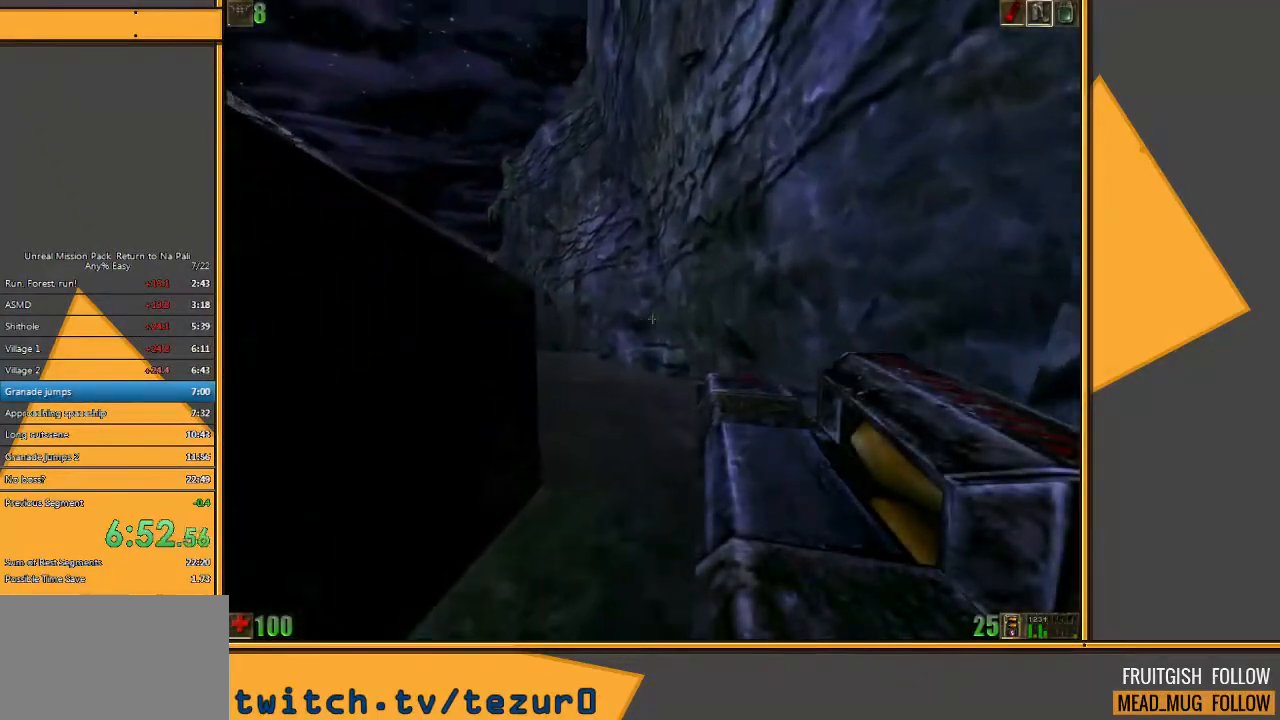
{"keys": ["w"], "mouse": [], "events": []}
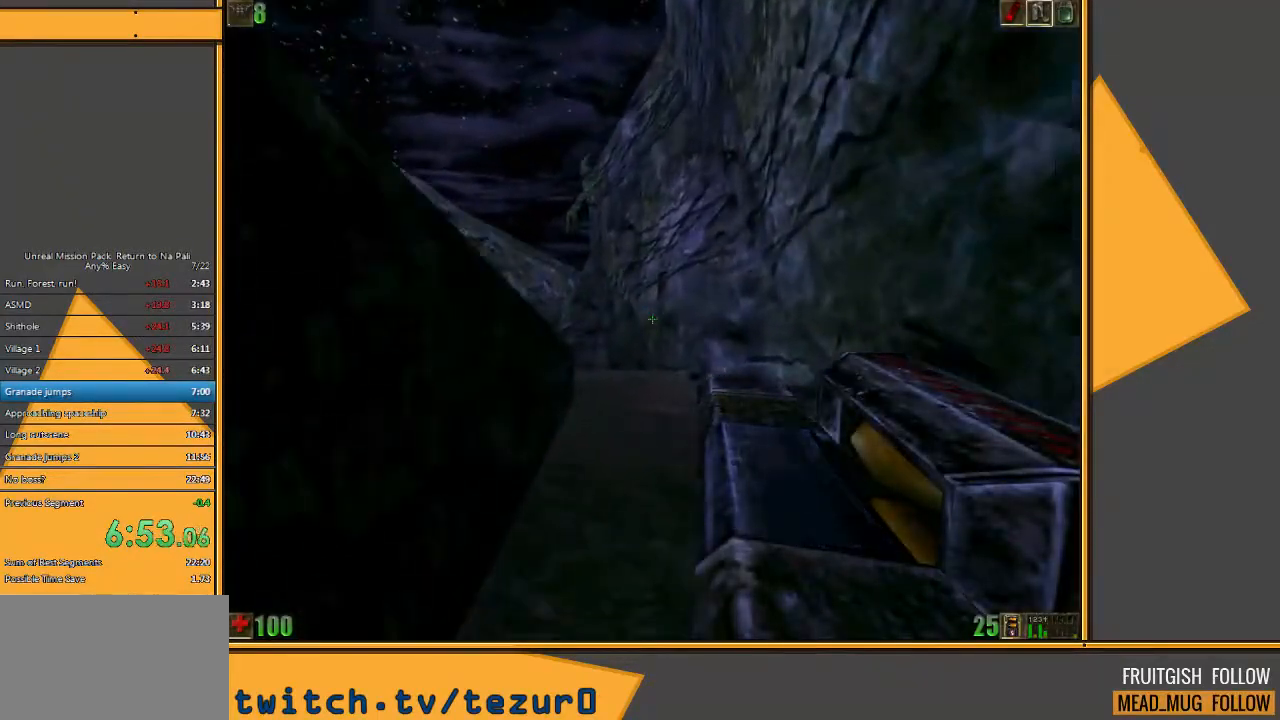
{"keys": ["w"], "mouse": [], "events": [[117, "d", "down"], [217, "d", "up"], [250, "d", "down"], [350, "d", "up"]]}
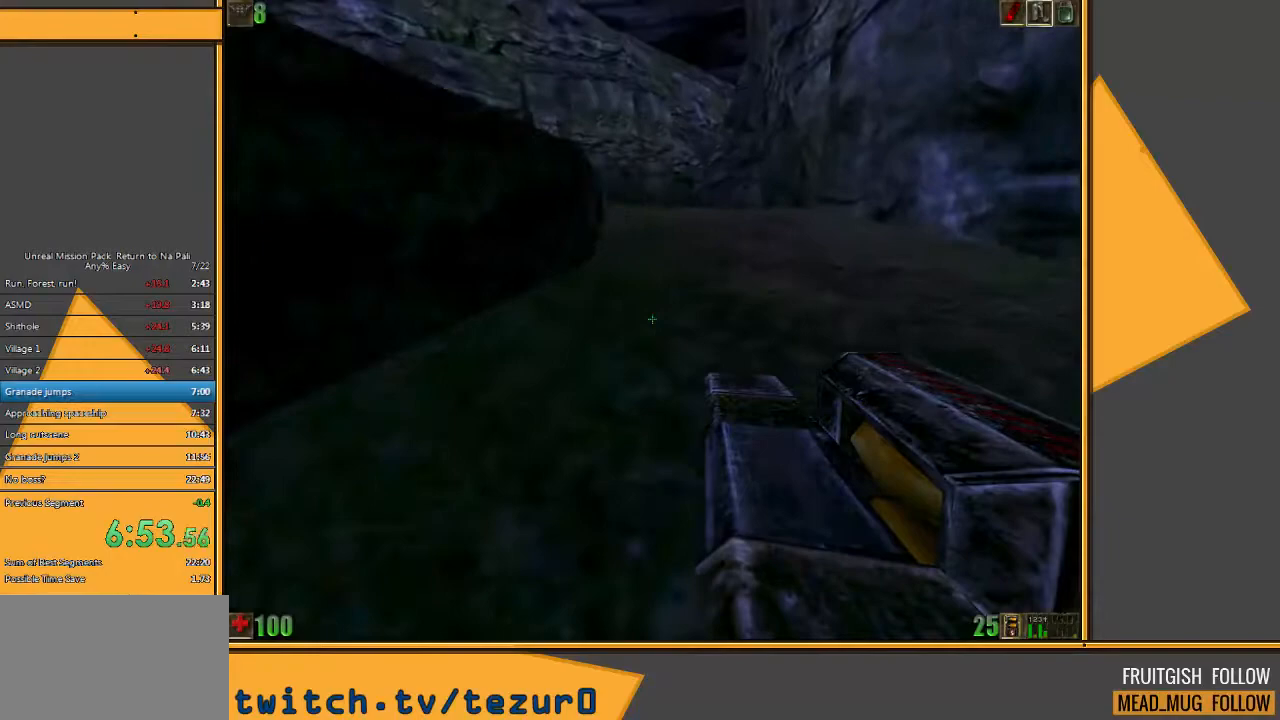
{"keys": ["w"], "mouse": [], "events": []}
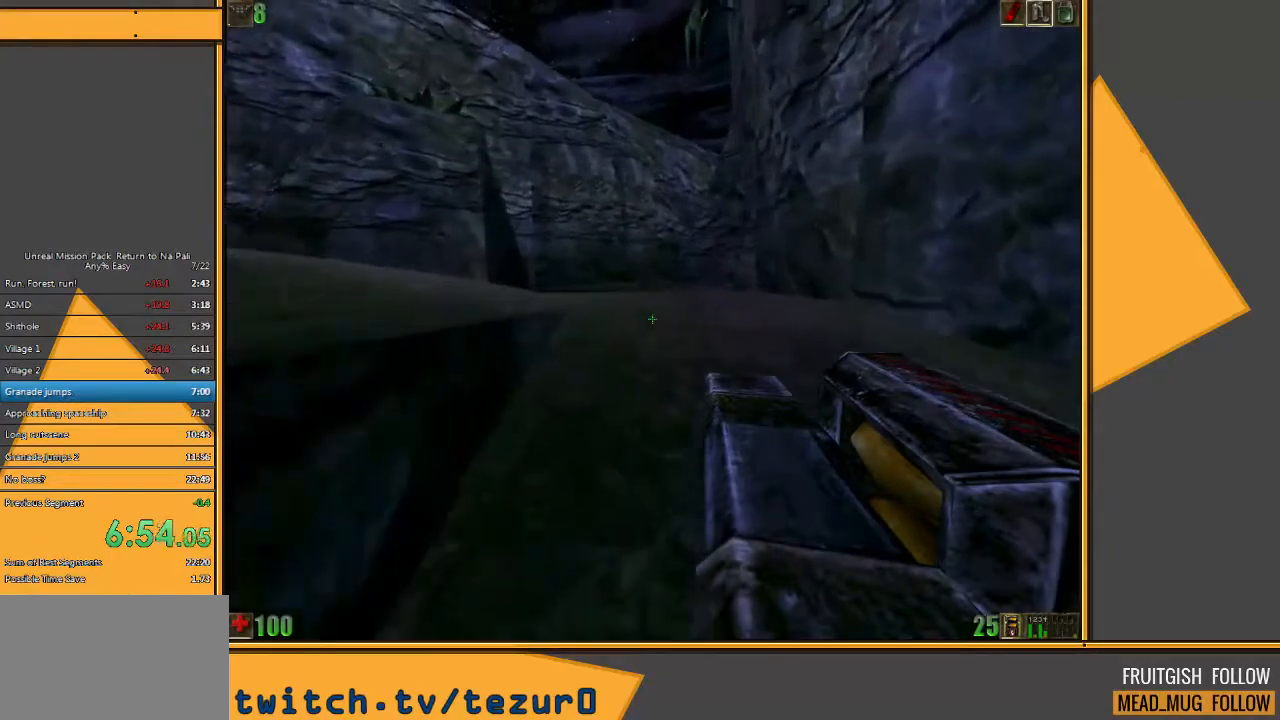
{"keys": ["a", "w"], "mouse": [], "events": [[217, "a", "down"], [317, "a", "up"], [383, "a", "down"]]}
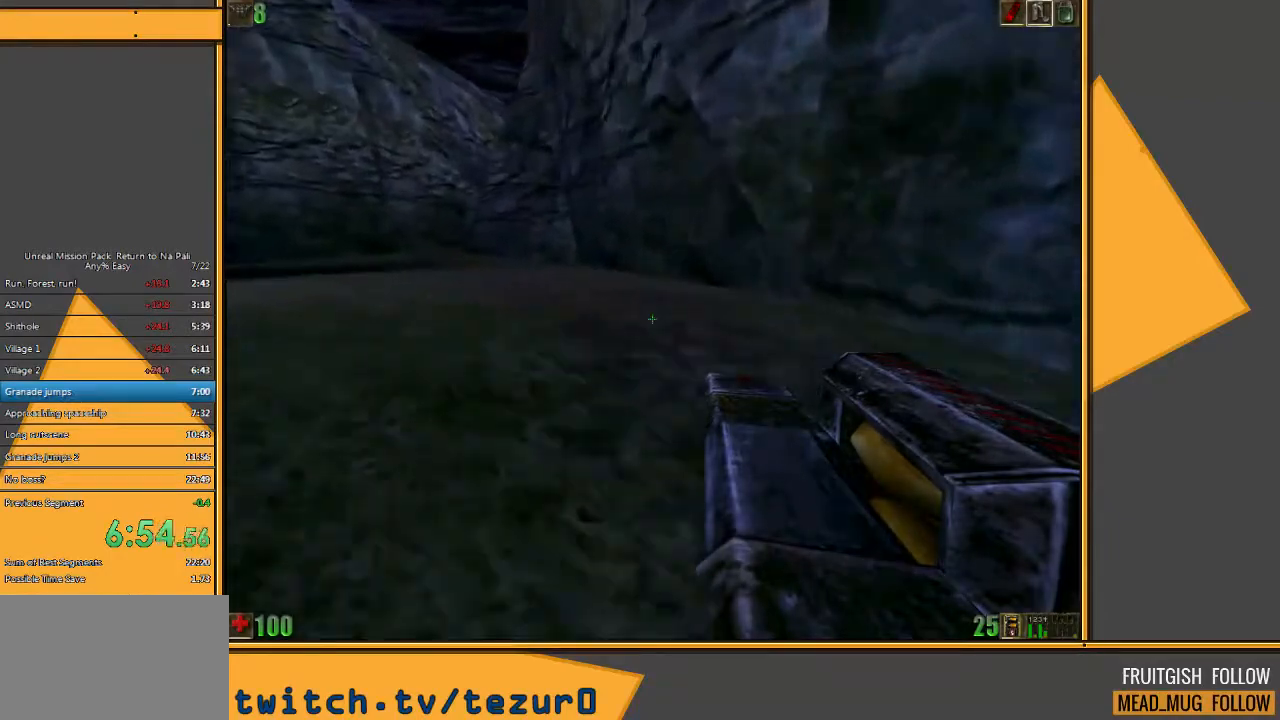
{"keys": ["w"], "mouse": [], "events": [[200, "a", "up"]]}
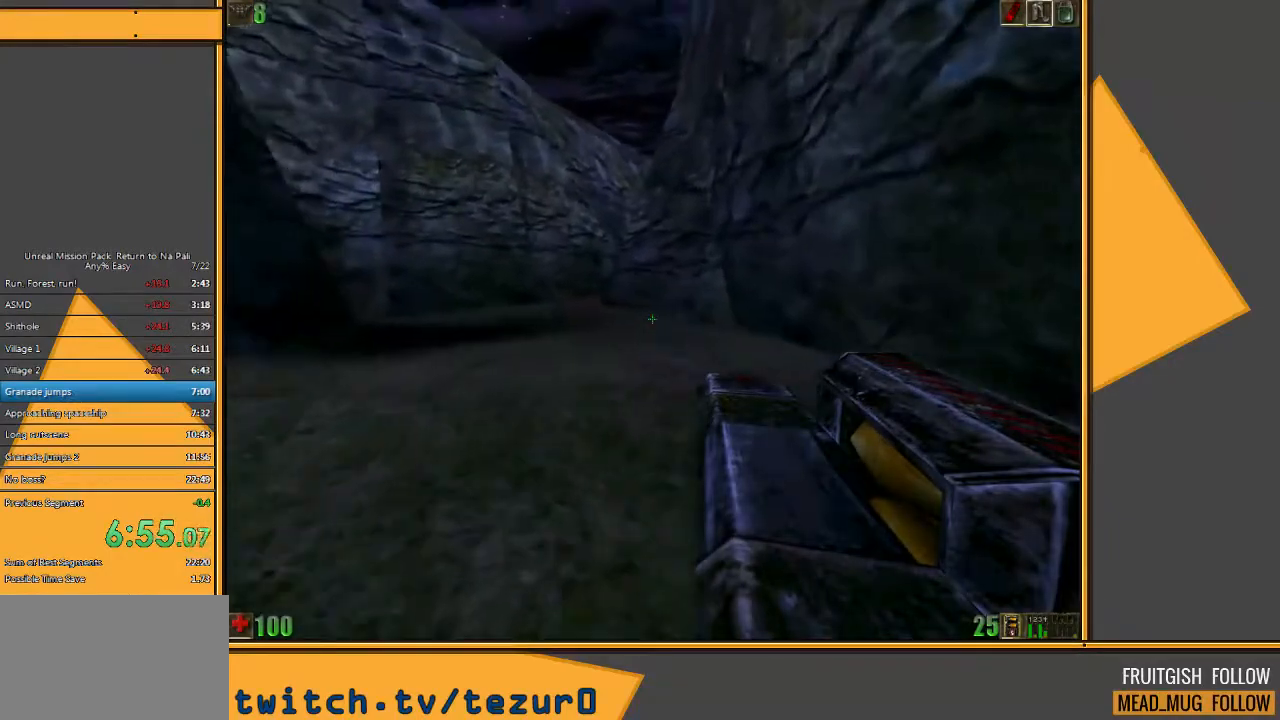
{"keys": ["w"], "mouse": [], "events": [[100, "a", "down"], [333, "a", "up"], [333, "mouse_left", "down"], [450, "mouse_left", "up"]]}
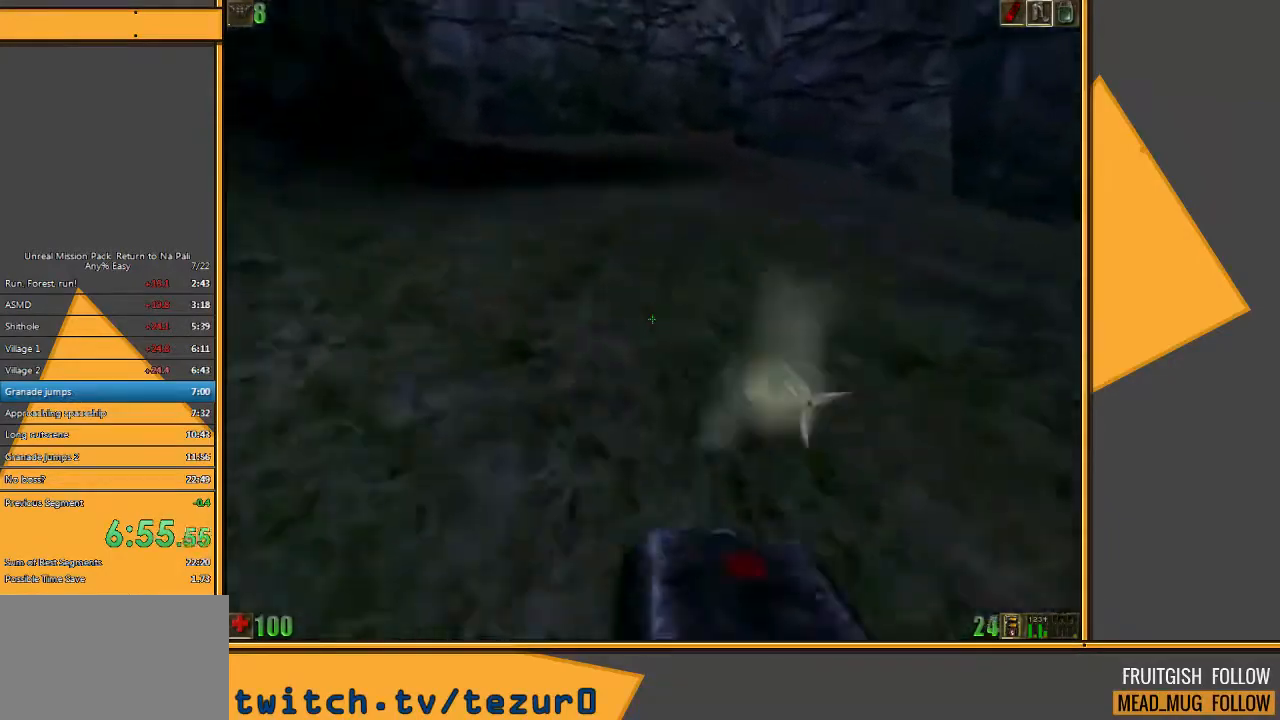
{"keys": ["w"], "mouse": [], "events": []}
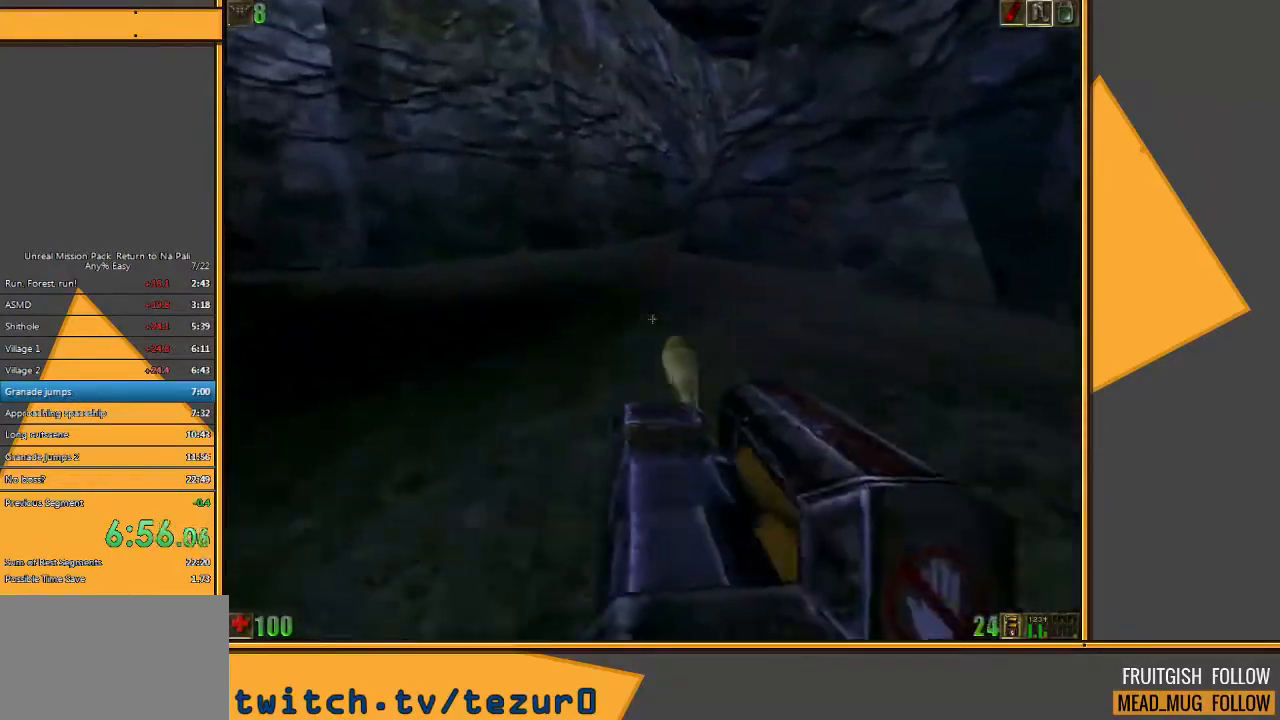
{"keys": ["w"], "mouse": [], "events": [[367, "a", "down"], [467, "a", "up"]]}
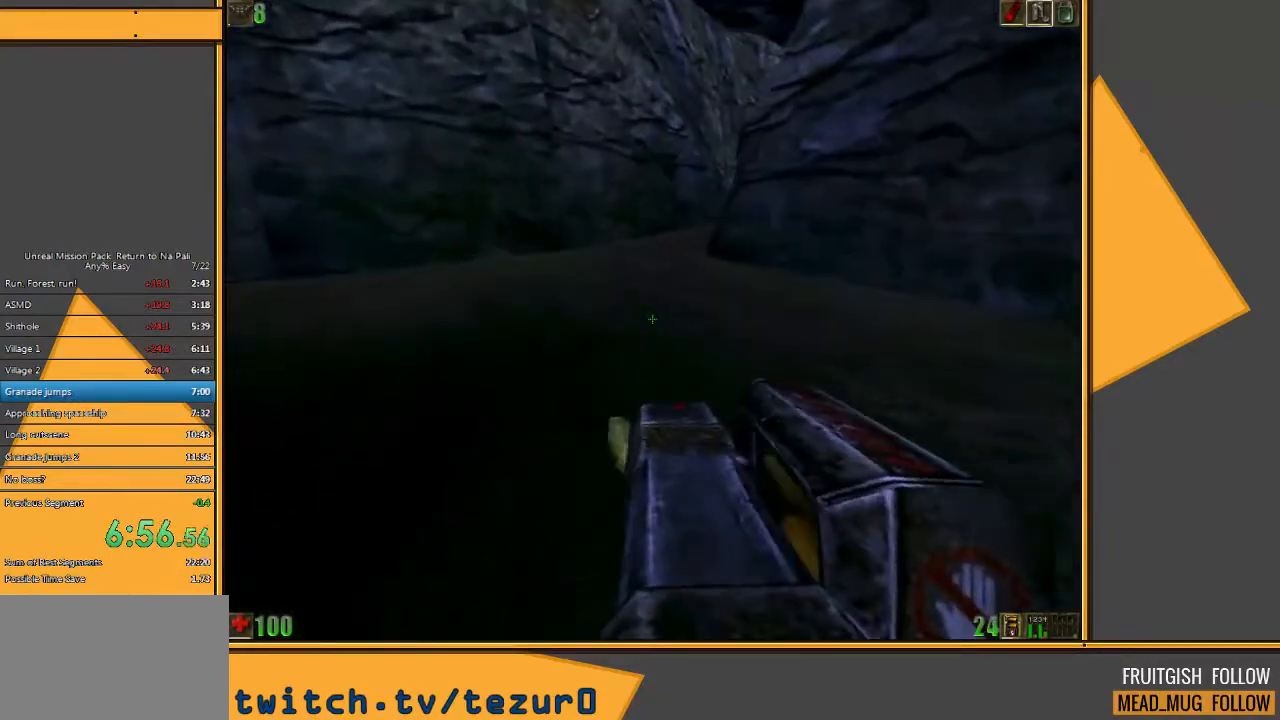
{"keys": ["w"], "mouse": [], "events": []}
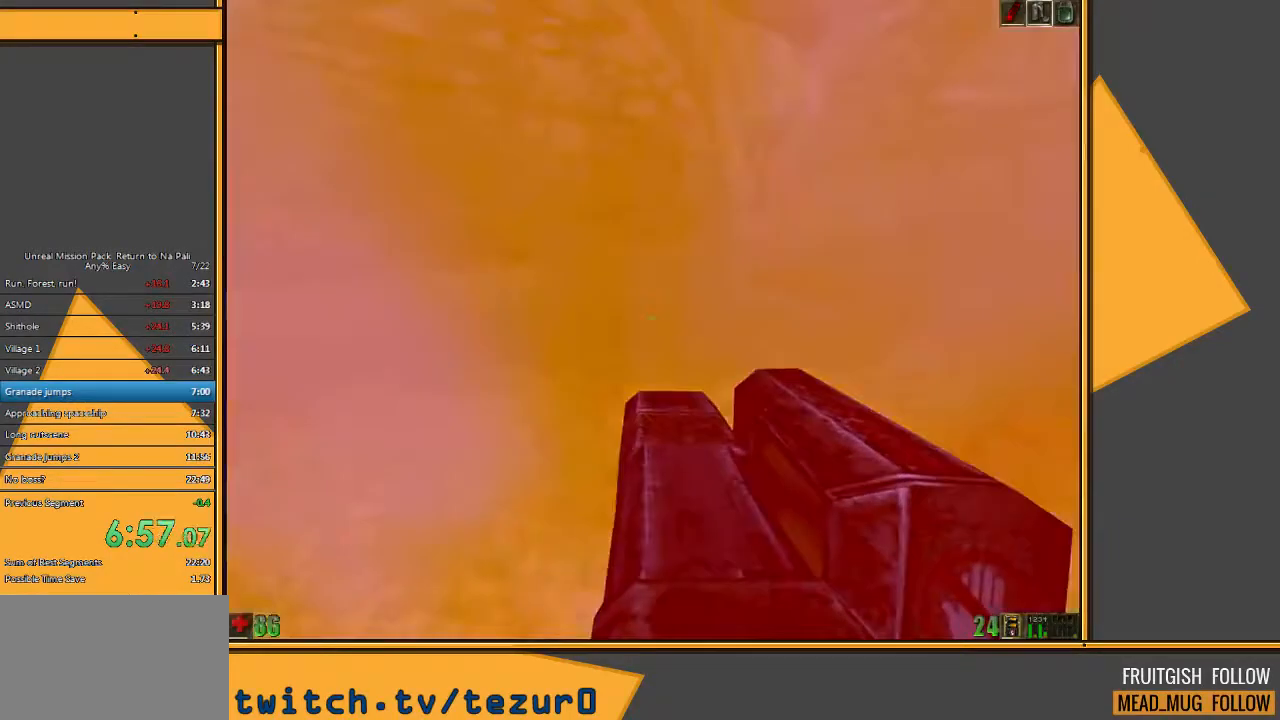
{"keys": ["w"], "mouse": [], "events": []}
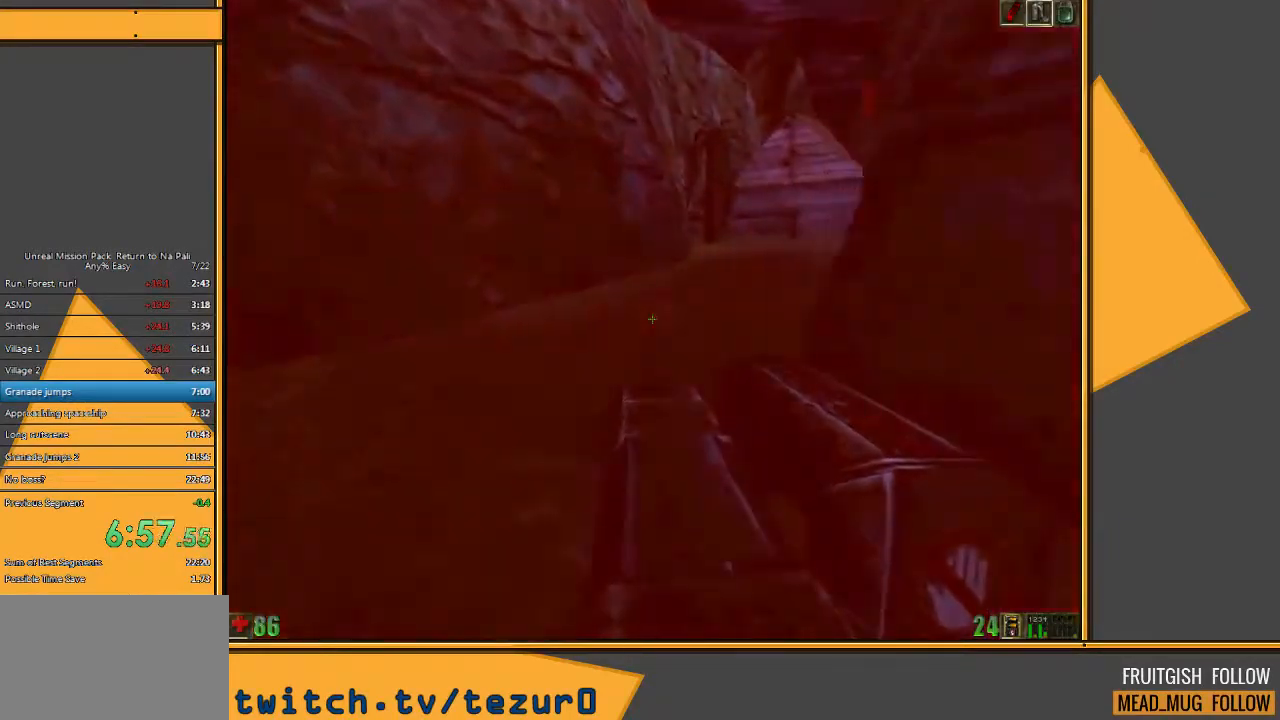
{"keys": ["w"], "mouse": [], "events": [[67, "a", "down"], [300, "mouse_right", "down"], [367, "a", "up"], [417, "mouse_right", "up"]]}